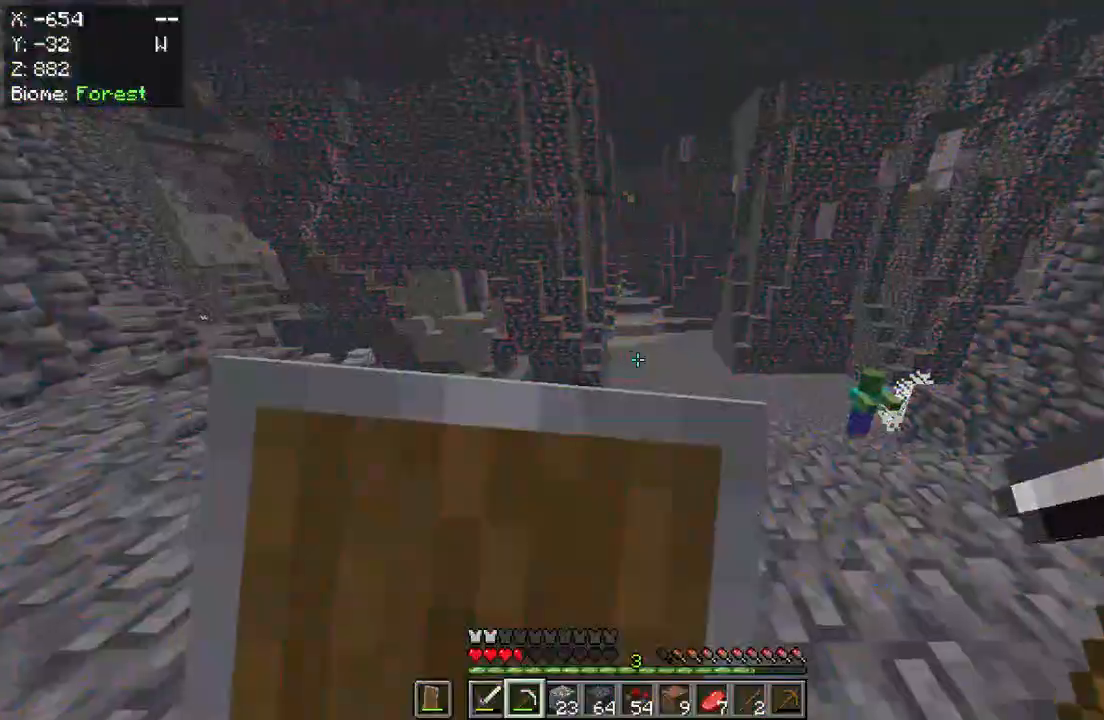
Gameplay with keyboard and mouse; each line is a JSON object with the keys and mouse buttons held at the frame after it. "events" lists presses ("down") and releases ("up") of "a", "d", "s", "w", "mouse_left" and "mouse_right" between this image and that frame as [ms after this image, input, new state], when the widget could be followed in between. "mouse_left", "mouse_right" = the "left", "right" buttons of the "mouse" list. No other keys are recorded. Fast repeated clicks can show as one long hold. Mouse movement is not recorded.
{"keys": ["s"], "mouse": ["right"], "events": []}
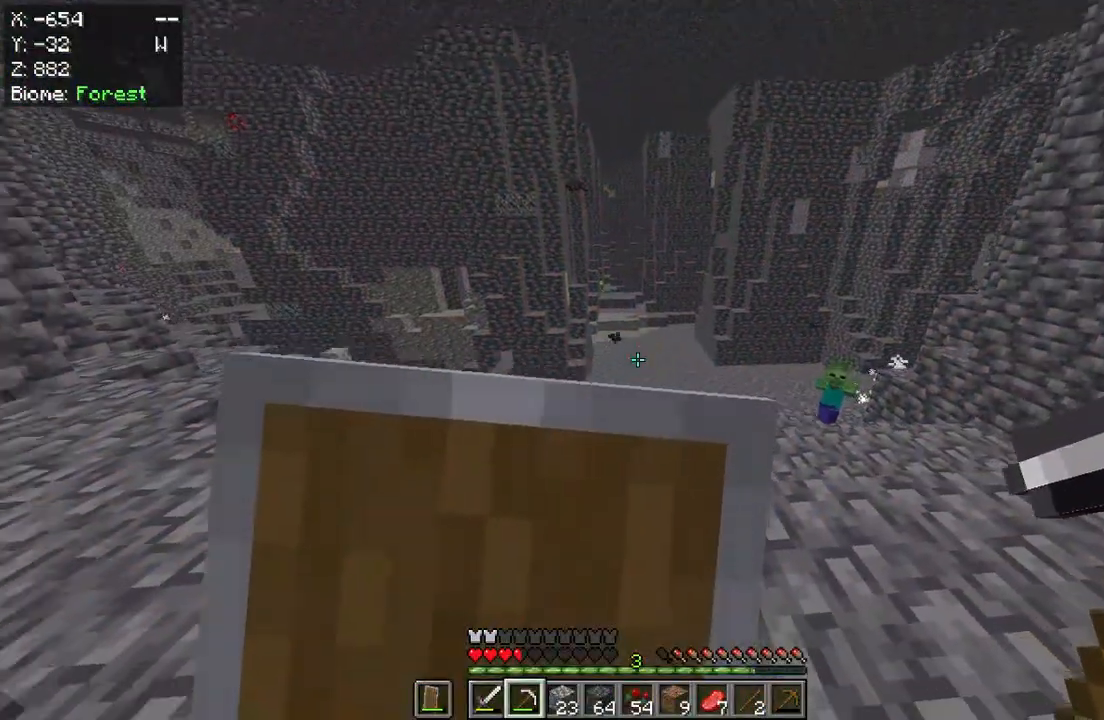
{"keys": ["w"], "mouse": [], "events": [[33, "a", "down"], [133, "s", "up"], [367, "a", "up"], [467, "mouse_right", "up"], [467, "w", "down"]]}
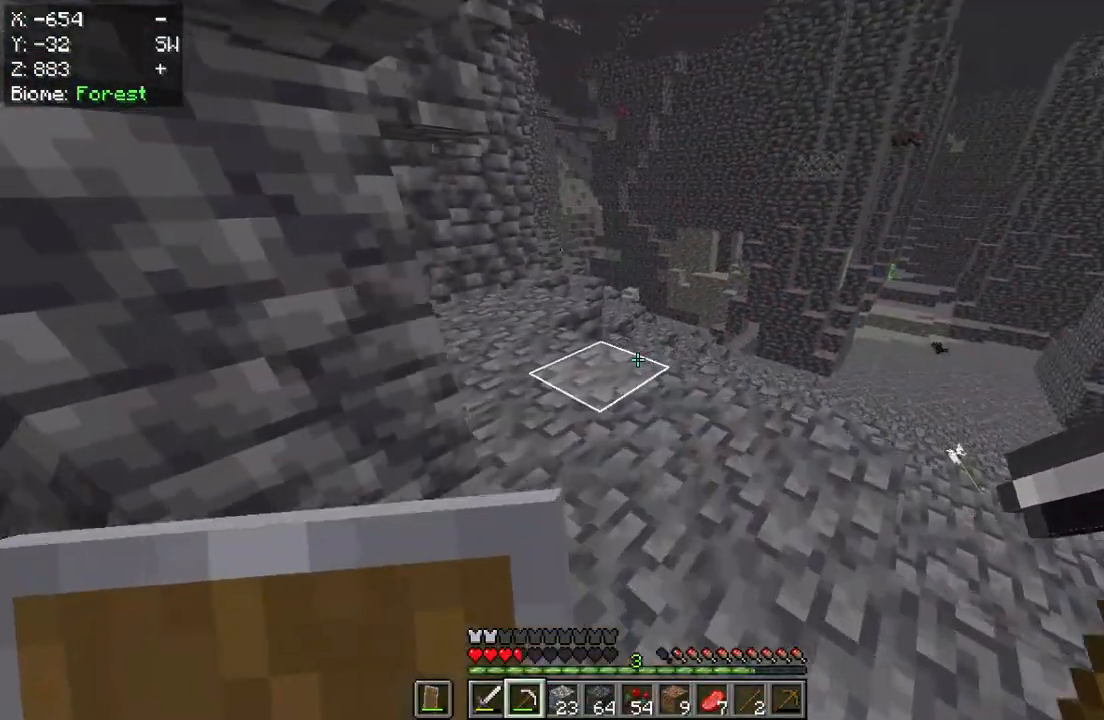
{"keys": ["w"], "mouse": [], "events": [[133, "w", "up"], [167, "w", "down"]]}
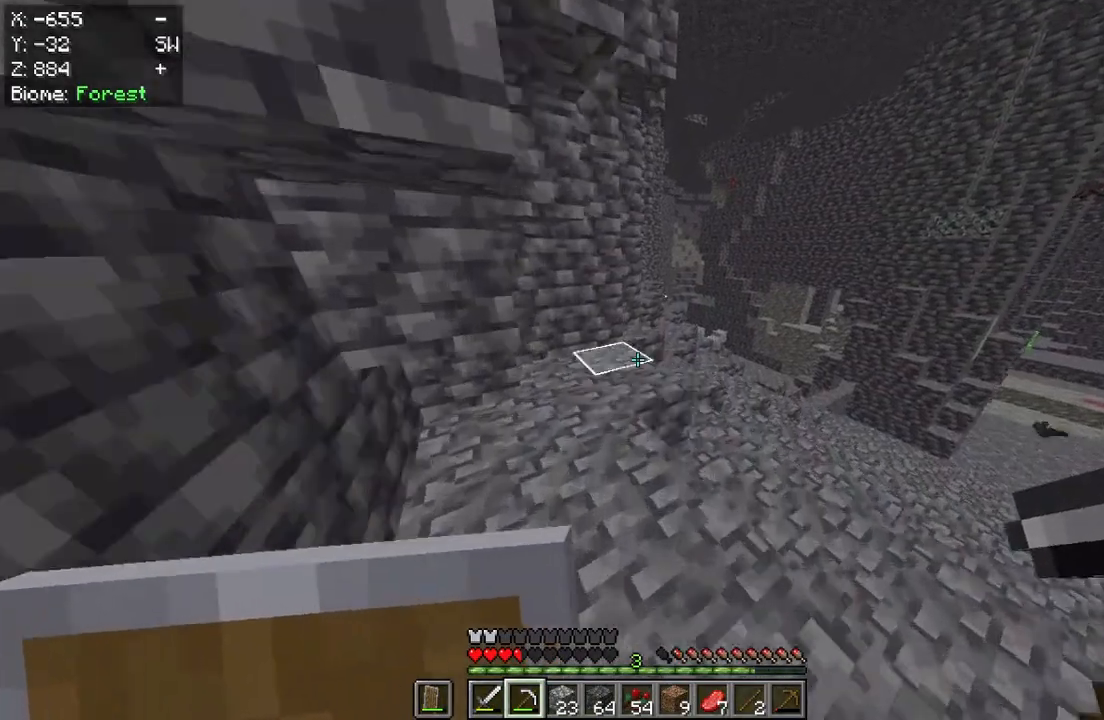
{"keys": ["w"], "mouse": [], "events": []}
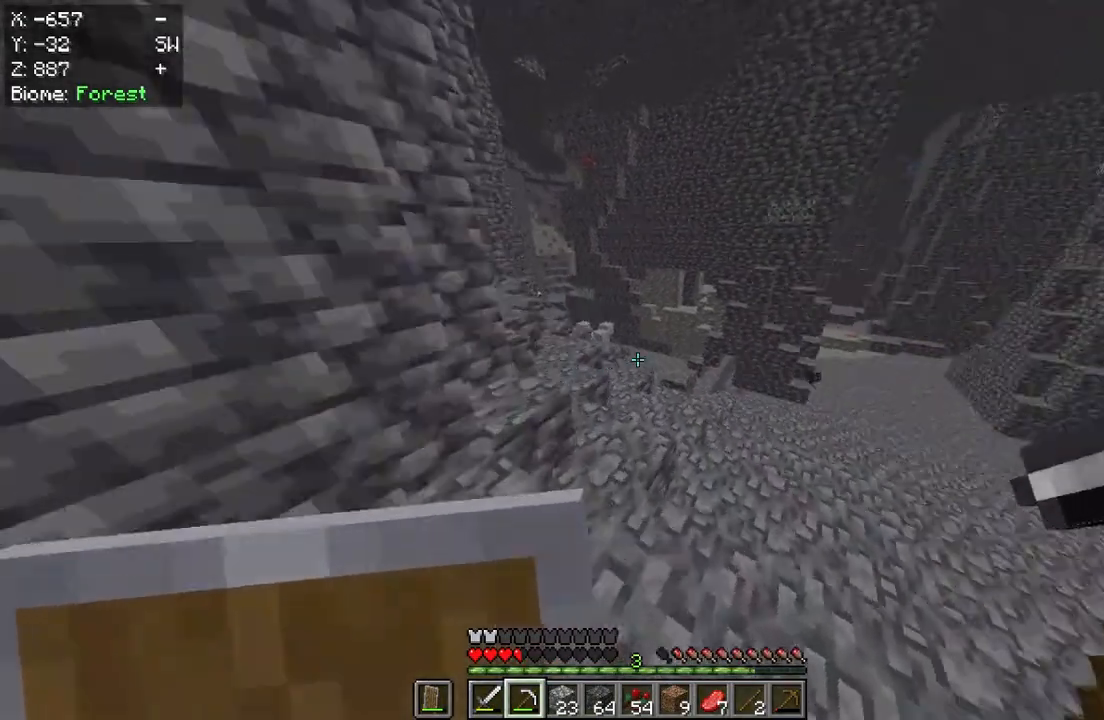
{"keys": ["a"], "mouse": [], "events": [[250, "a", "down"], [250, "w", "up"]]}
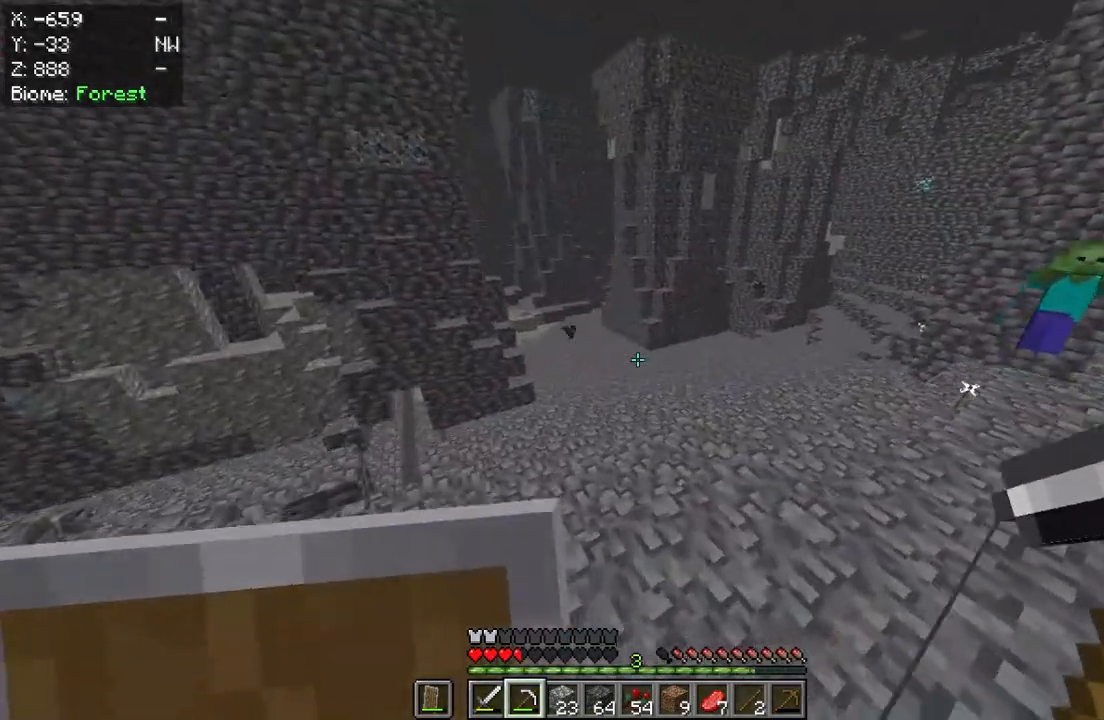
{"keys": ["a"], "mouse": [], "events": []}
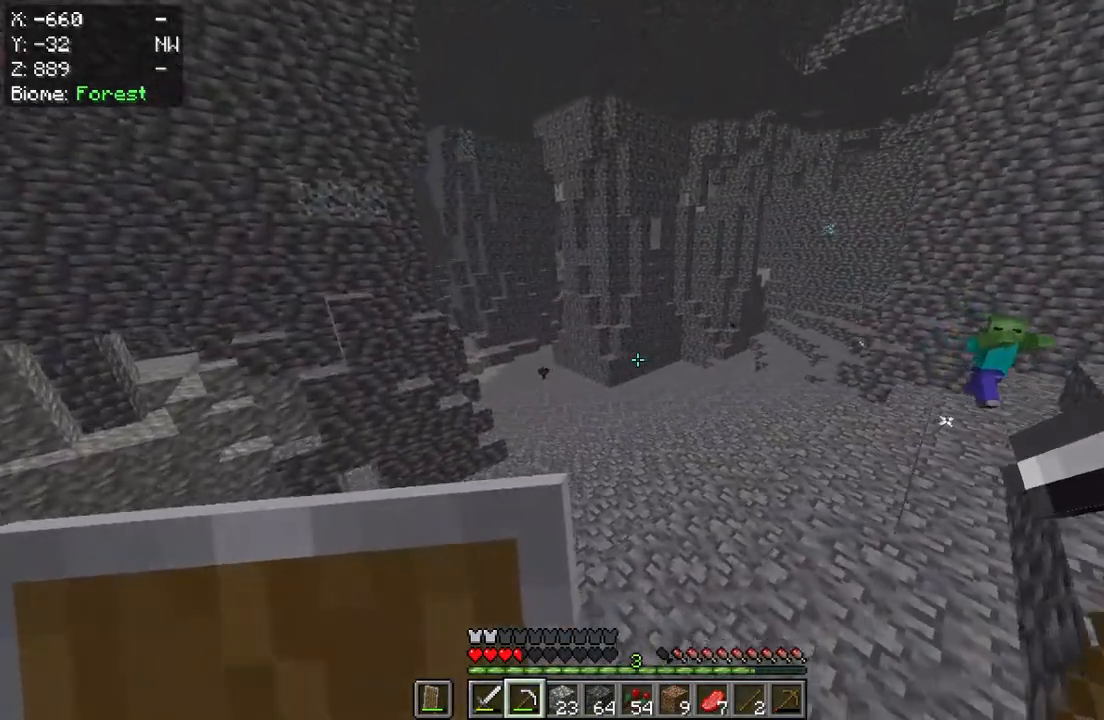
{"keys": ["a"], "mouse": [], "events": []}
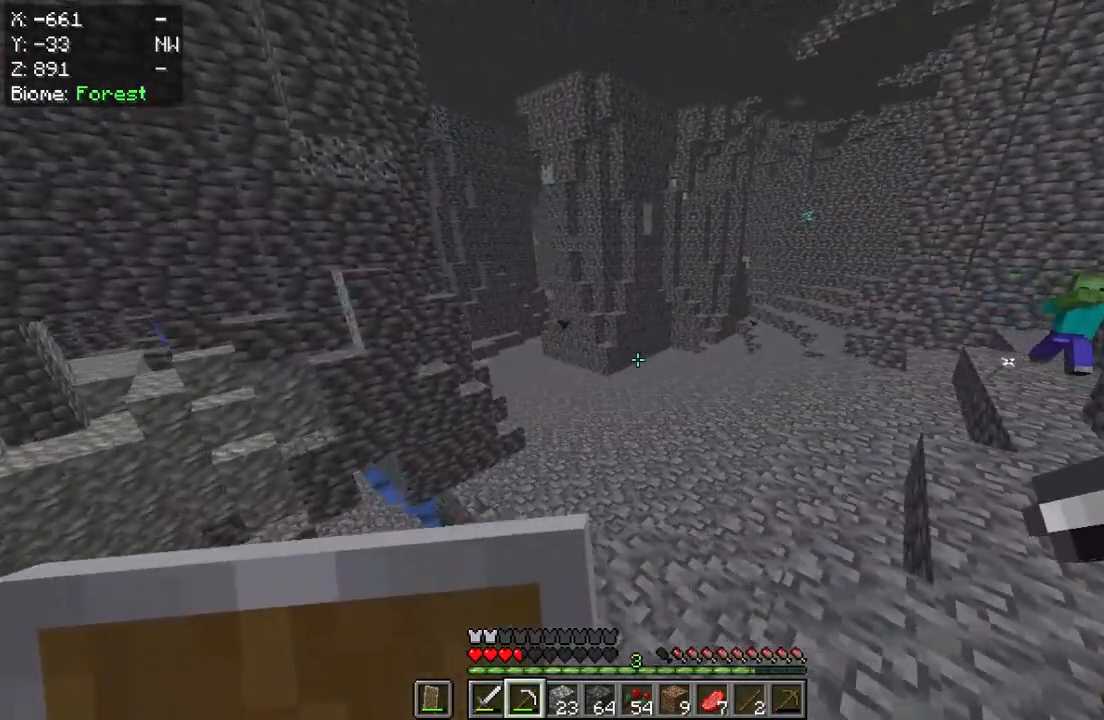
{"keys": [], "mouse": [], "events": [[283, "a", "up"]]}
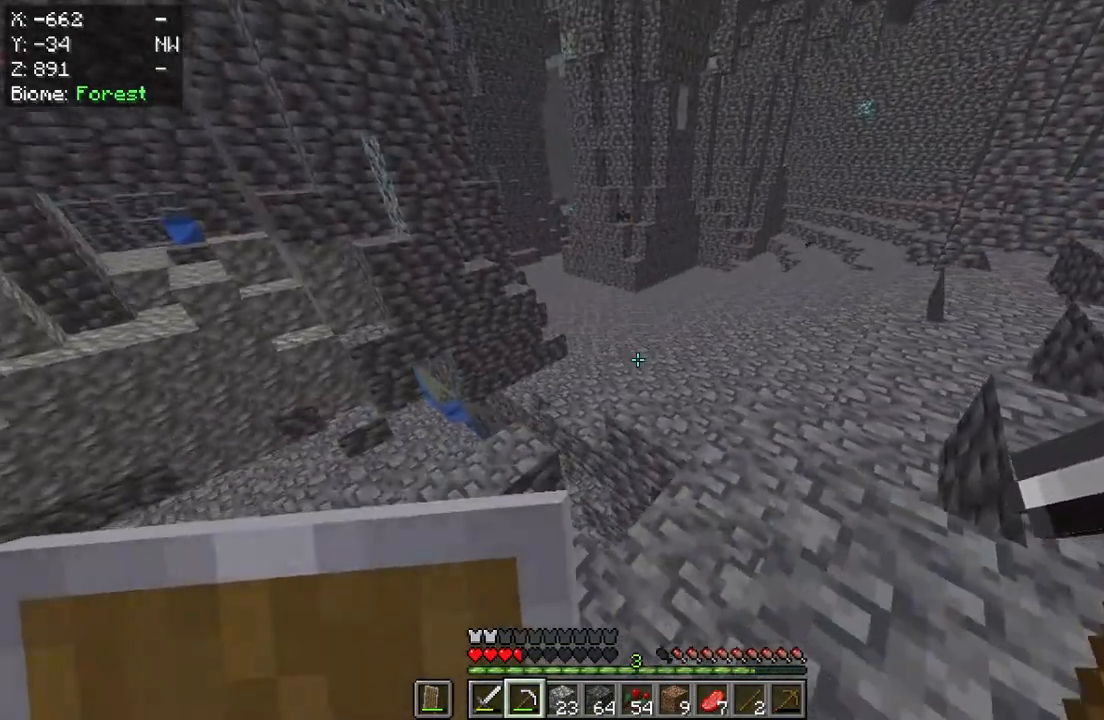
{"keys": ["w"], "mouse": [], "events": [[250, "w", "down"], [417, "w", "up"], [450, "w", "down"]]}
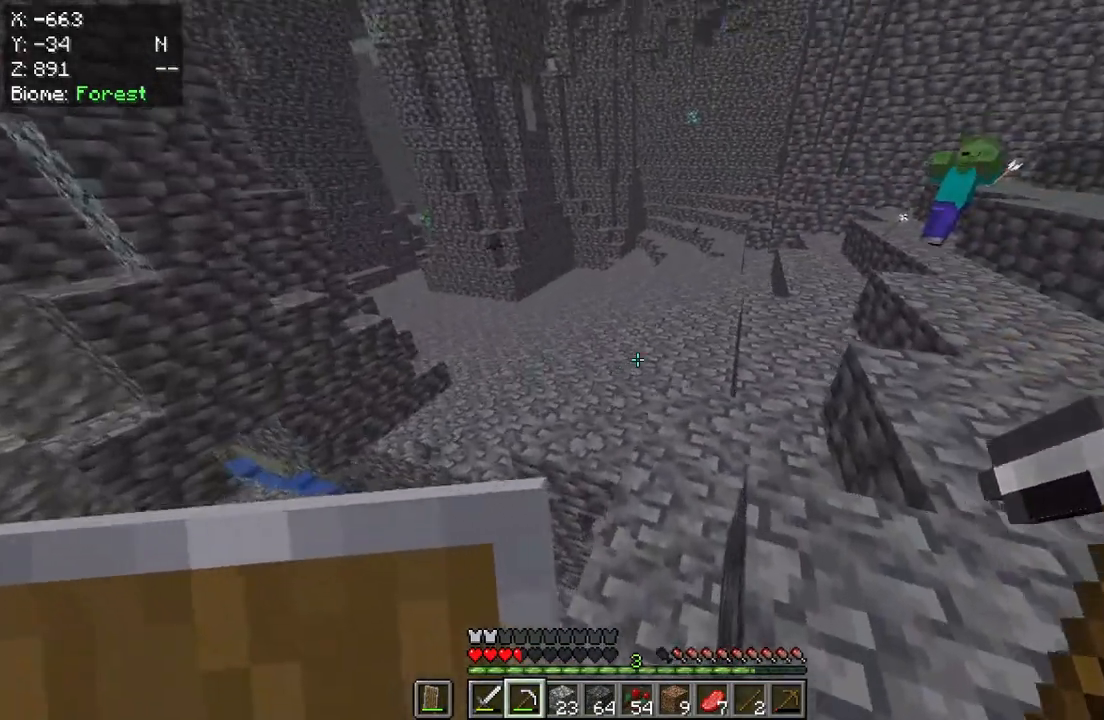
{"keys": ["w"], "mouse": [], "events": []}
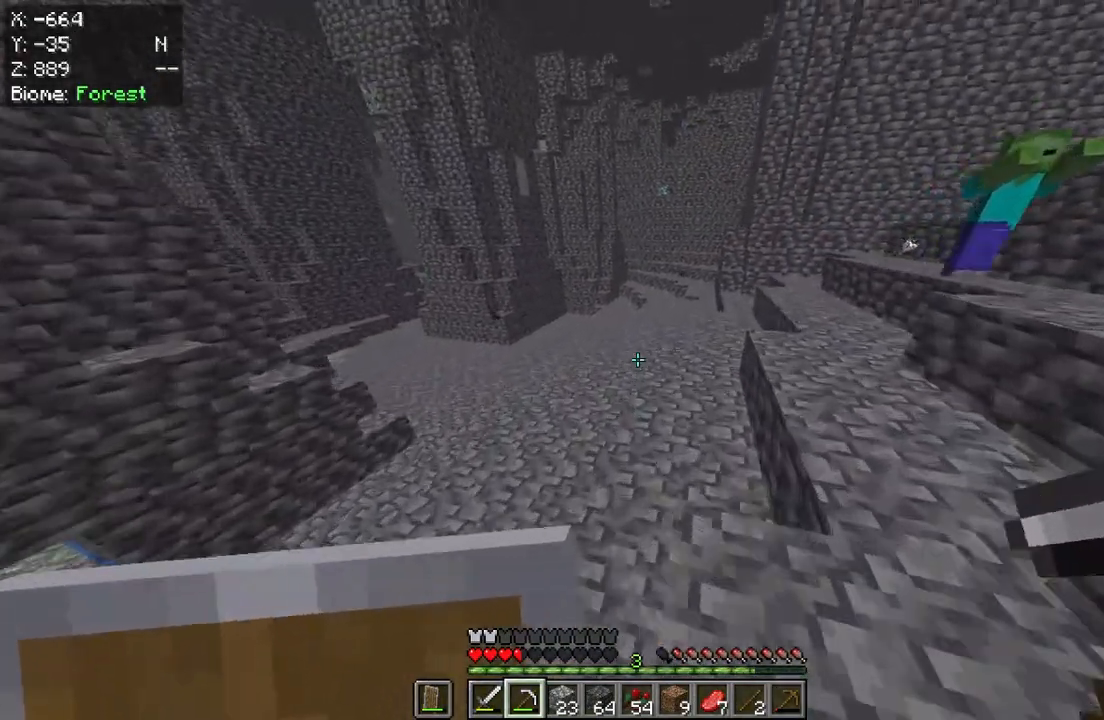
{"keys": ["w"], "mouse": [], "events": []}
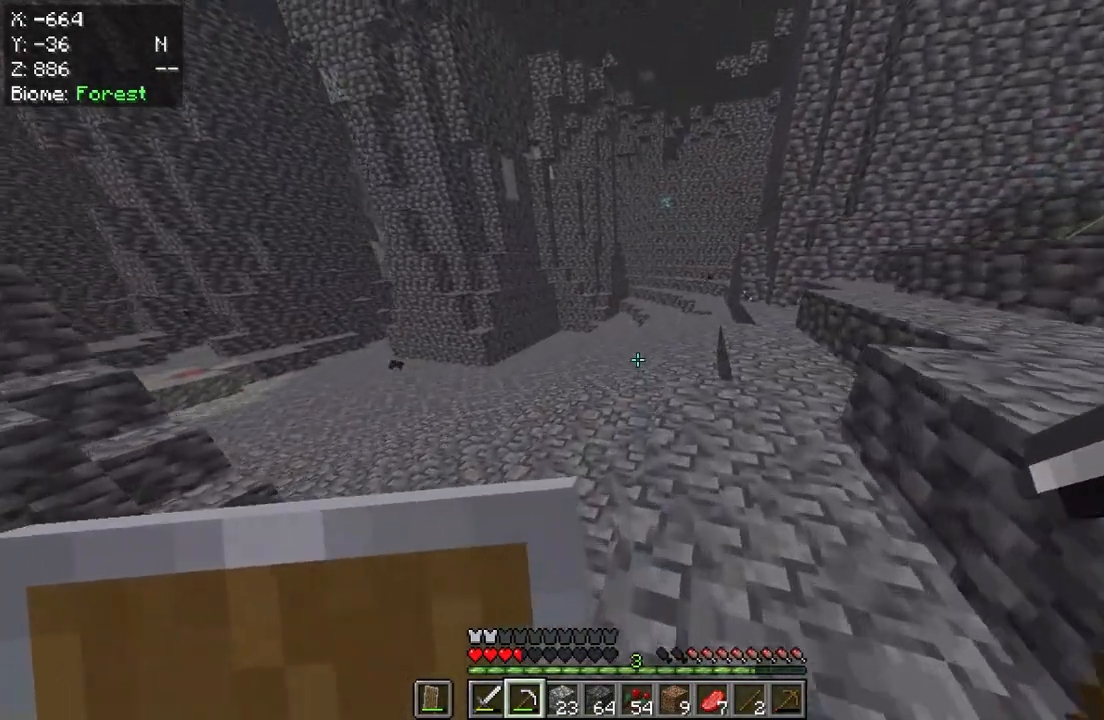
{"keys": ["w"], "mouse": [], "events": []}
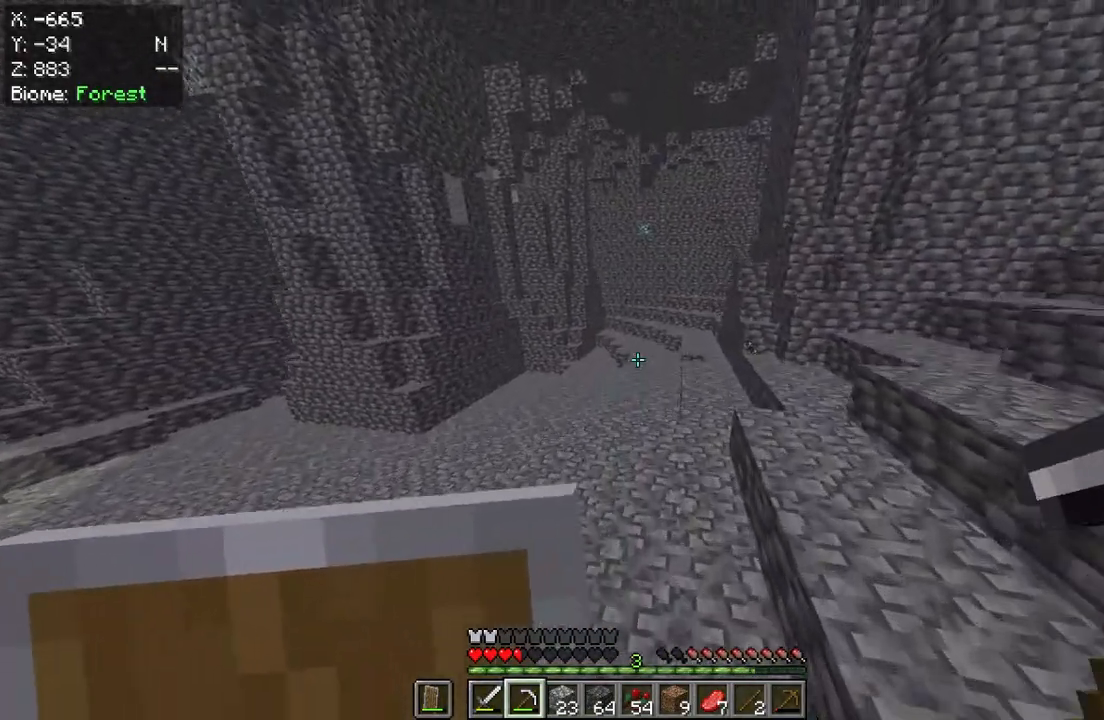
{"keys": ["w"], "mouse": [], "events": []}
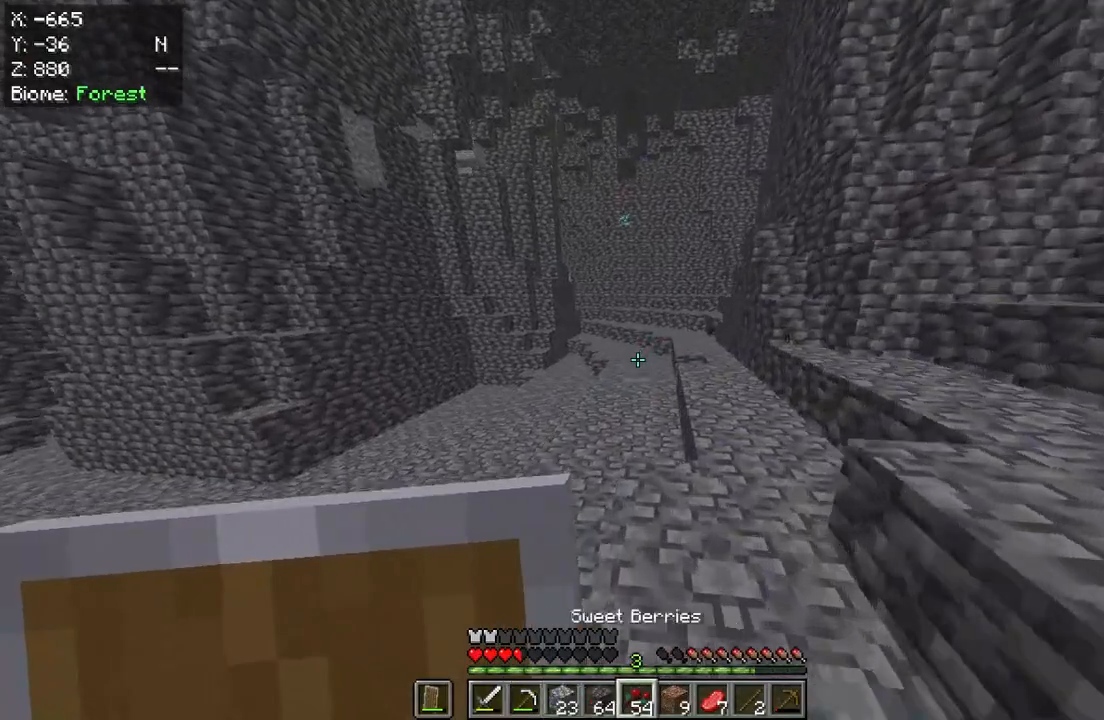
{"keys": ["w"], "mouse": ["right"], "events": [[317, "mouse_right", "down"]]}
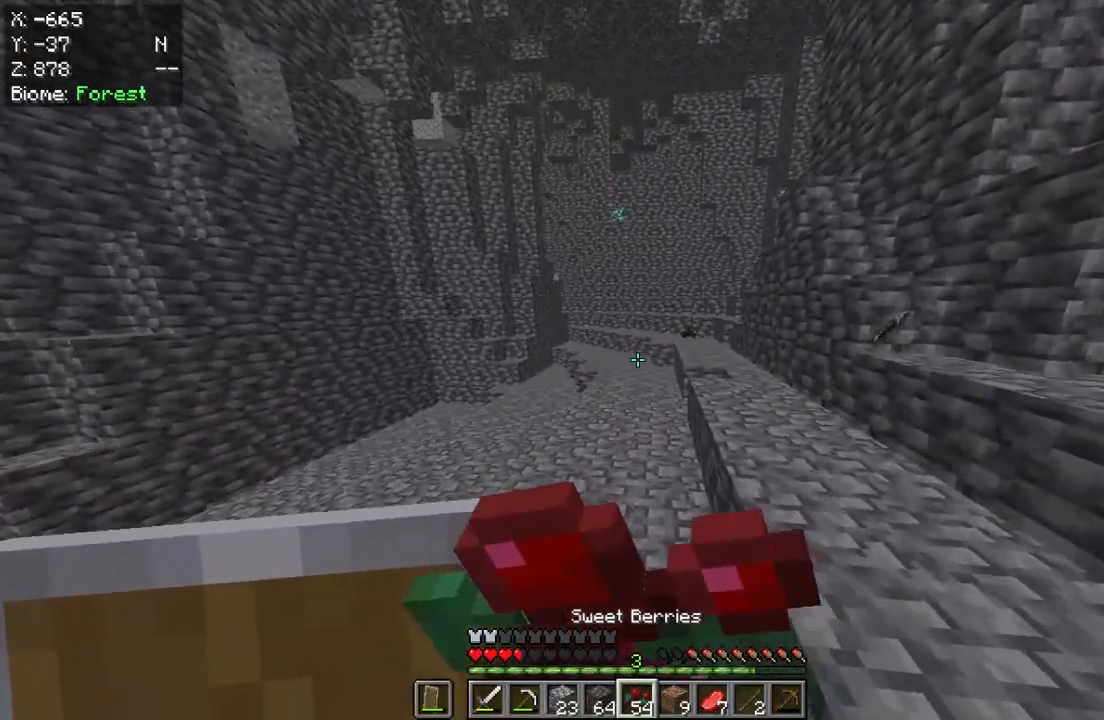
{"keys": ["s"], "mouse": ["right"], "events": [[217, "s", "down"], [217, "w", "up"]]}
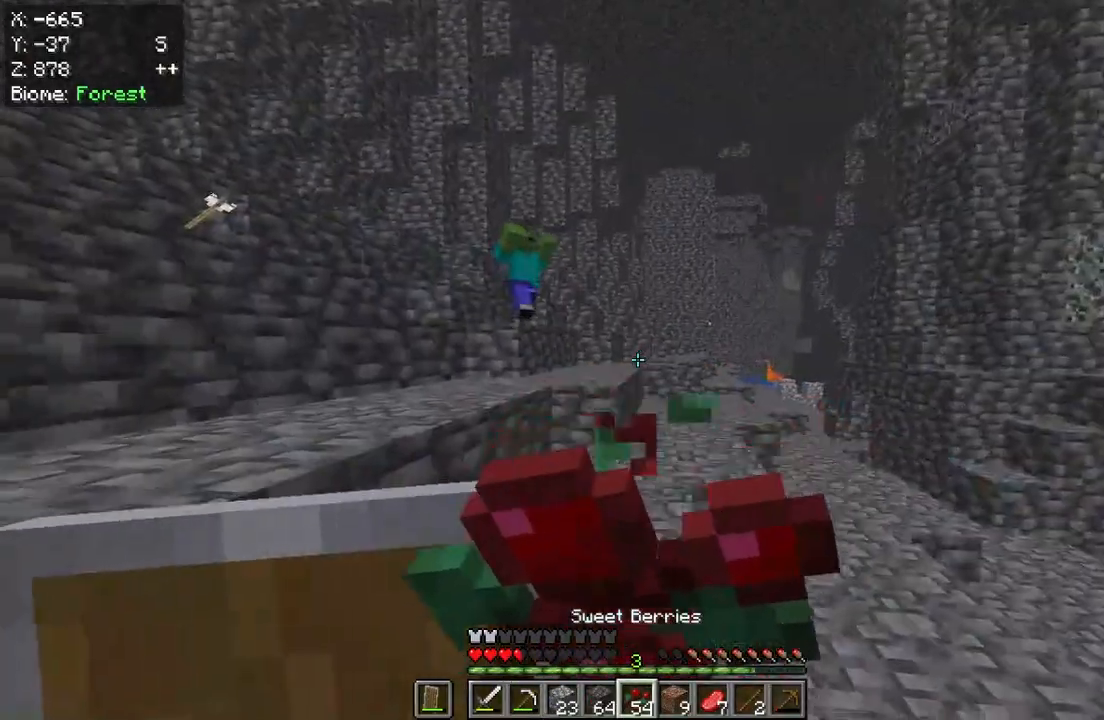
{"keys": ["s"], "mouse": ["right"], "events": []}
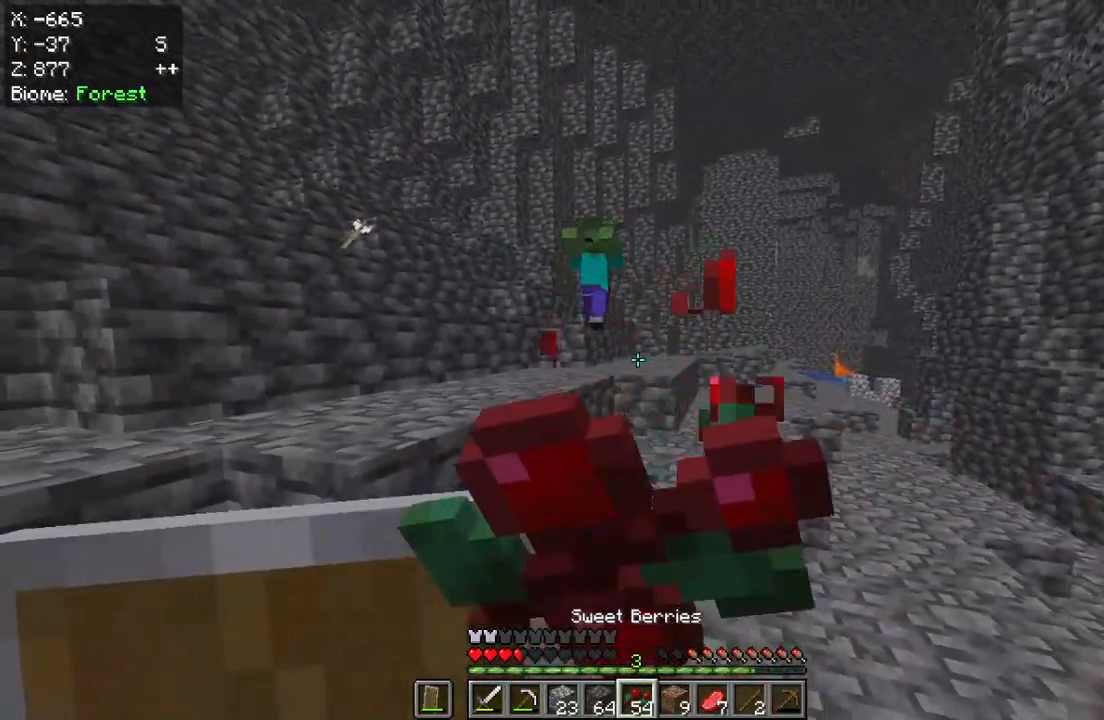
{"keys": ["s"], "mouse": ["right"], "events": []}
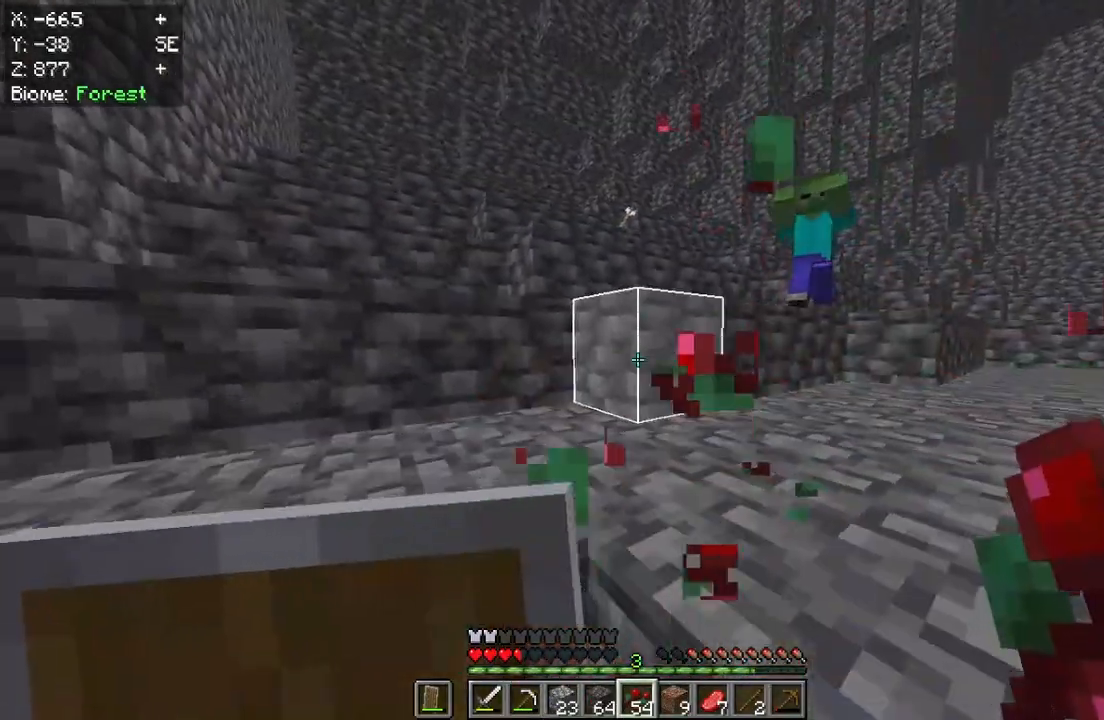
{"keys": ["s"], "mouse": ["right"], "events": []}
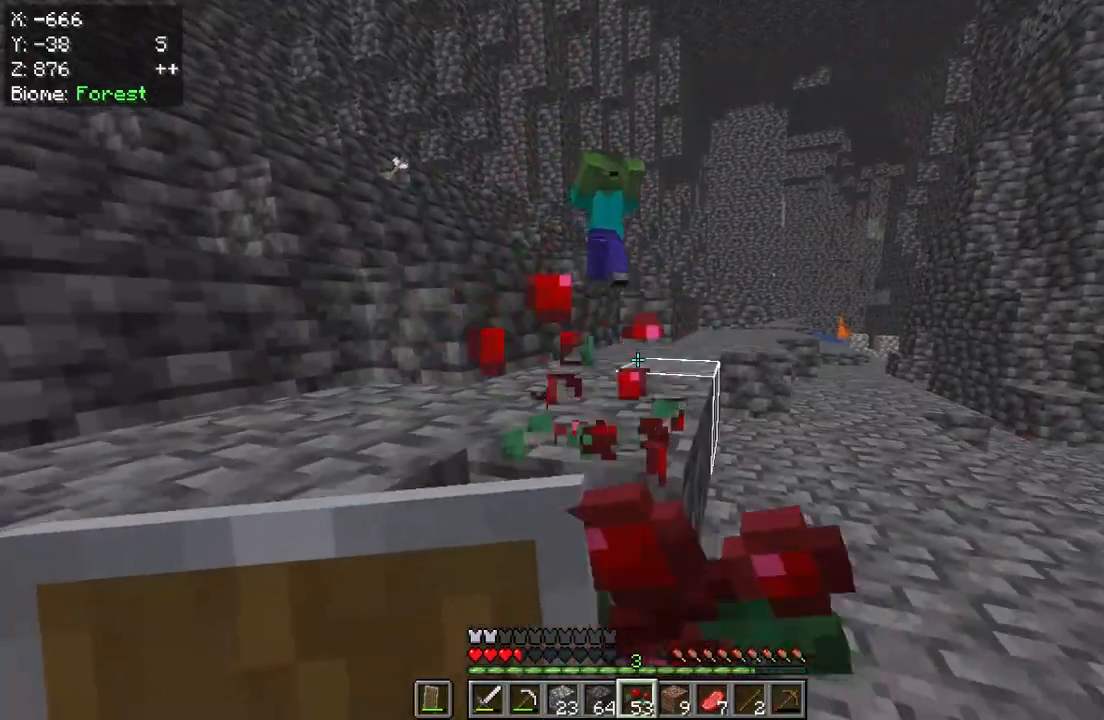
{"keys": ["s"], "mouse": ["right"], "events": []}
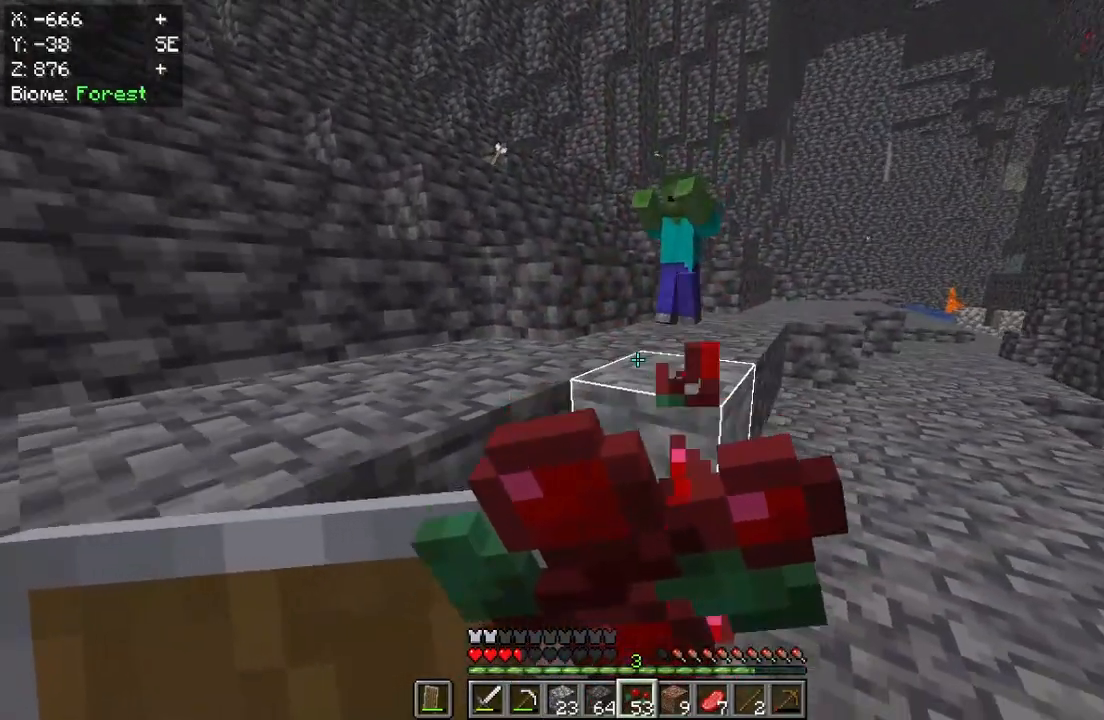
{"keys": ["s"], "mouse": ["right"], "events": []}
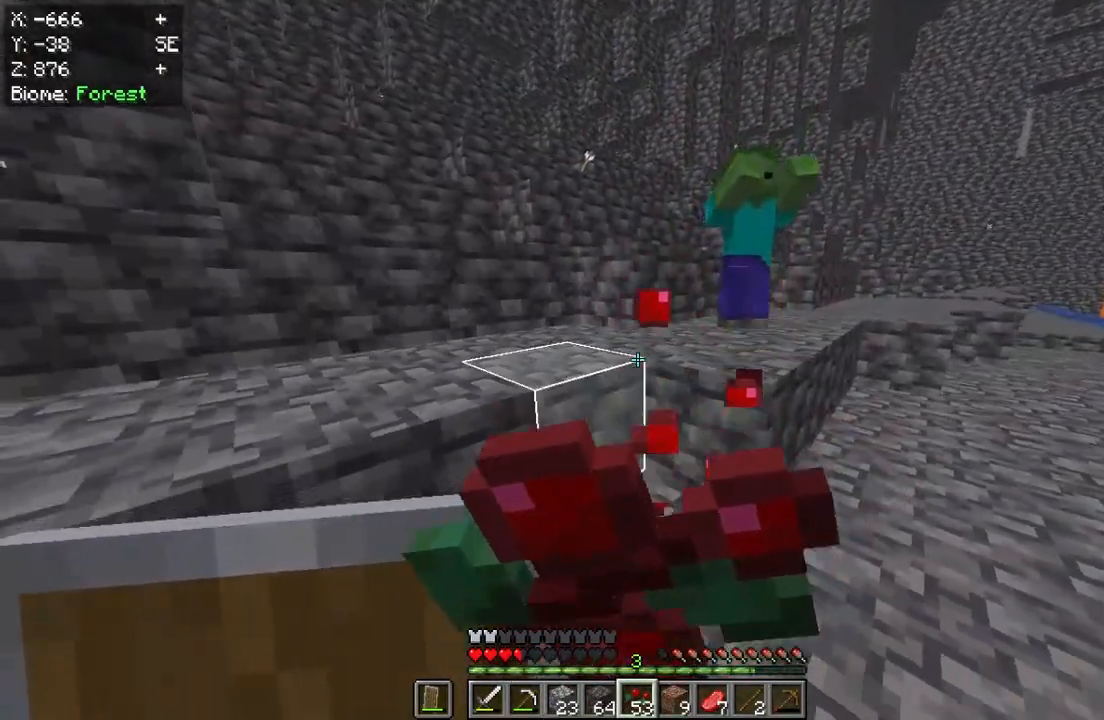
{"keys": ["s"], "mouse": ["right"], "events": []}
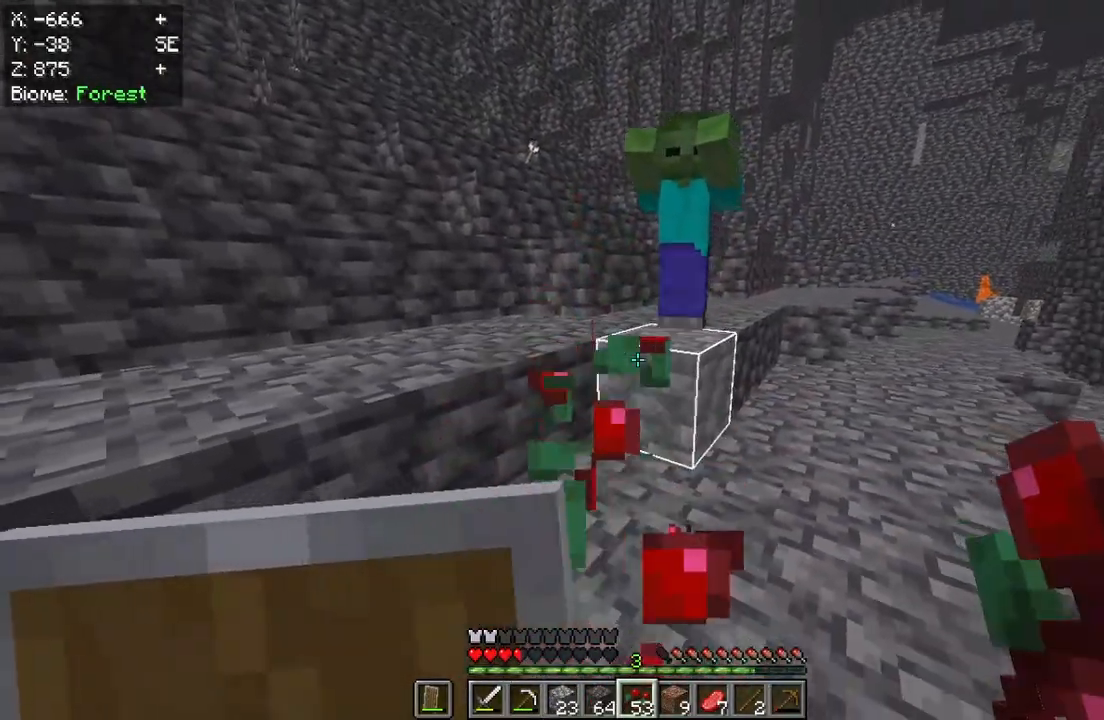
{"keys": ["s"], "mouse": ["right"], "events": []}
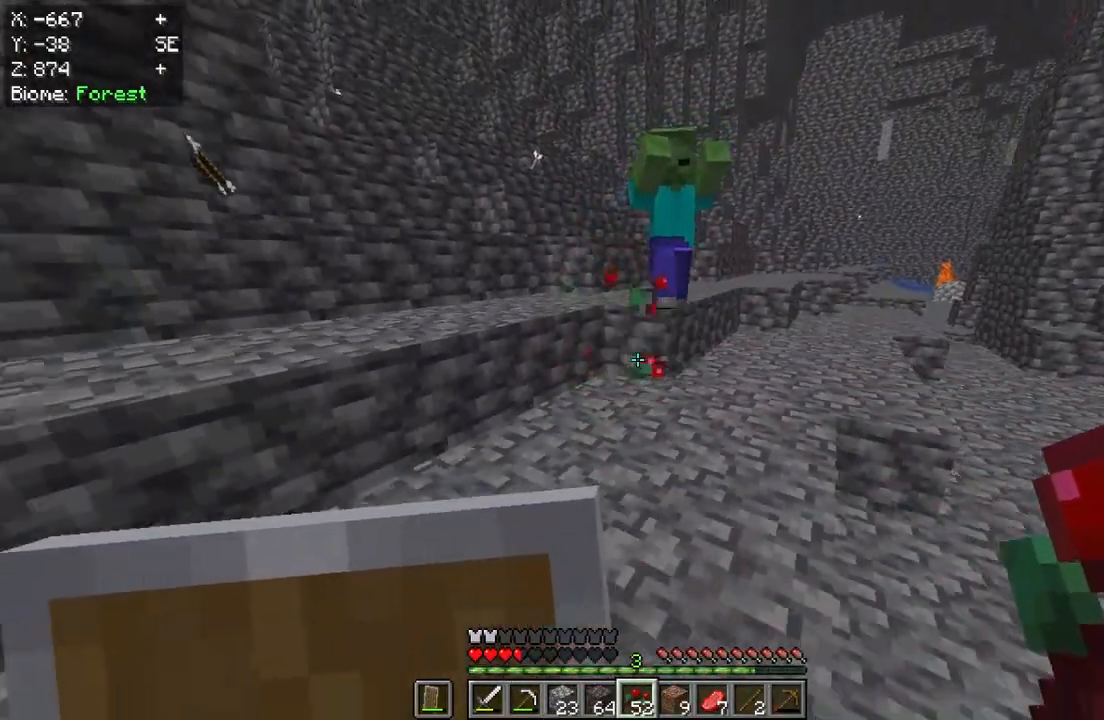
{"keys": ["s"], "mouse": [], "events": [[500, "mouse_right", "up"]]}
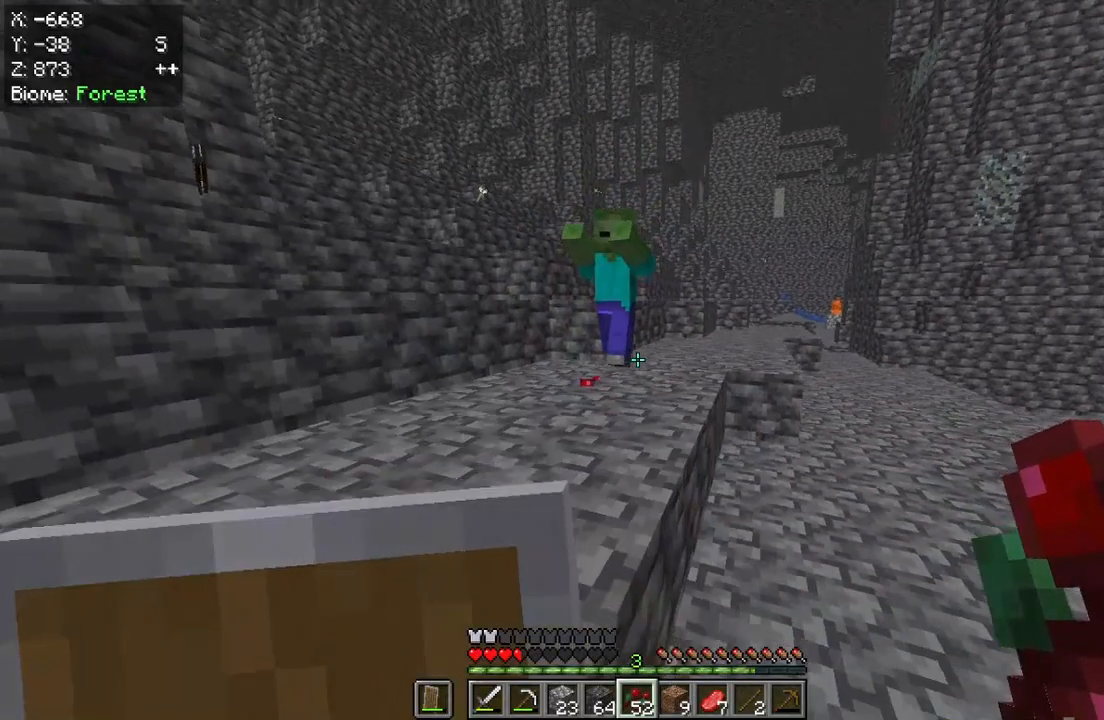
{"keys": ["w"], "mouse": [], "events": [[267, "s", "up"], [333, "w", "down"]]}
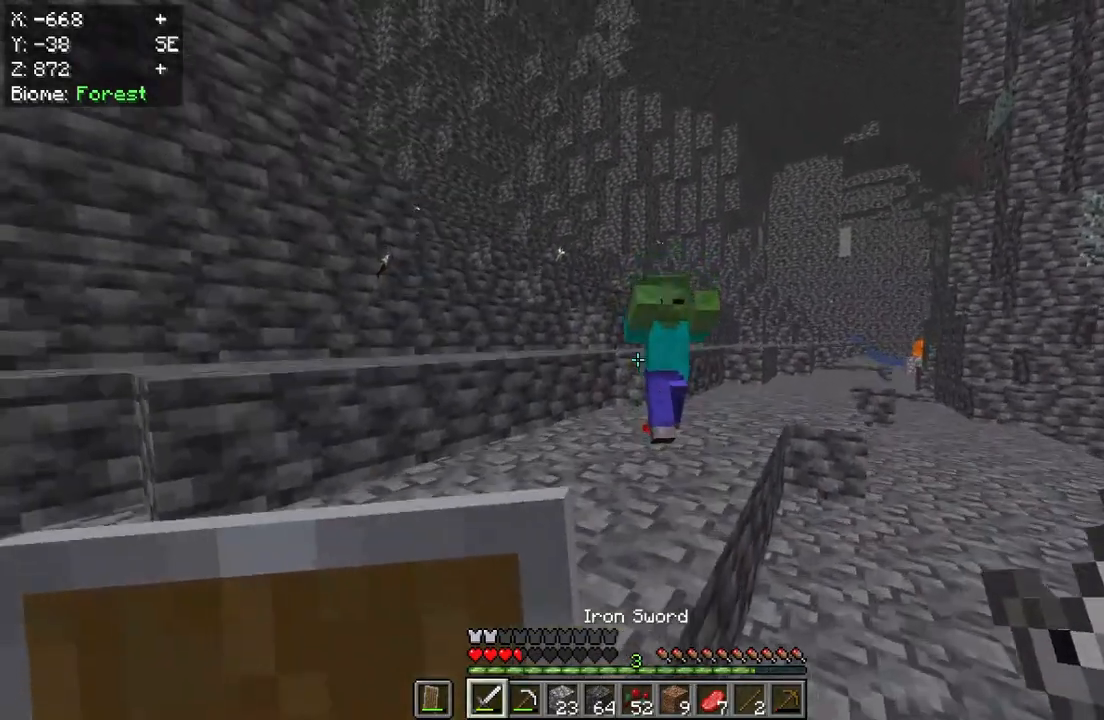
{"keys": ["s"], "mouse": ["right"], "events": [[200, "w", "up"], [267, "s", "down"], [333, "mouse_left", "down"], [500, "mouse_left", "up"], [500, "mouse_right", "down"]]}
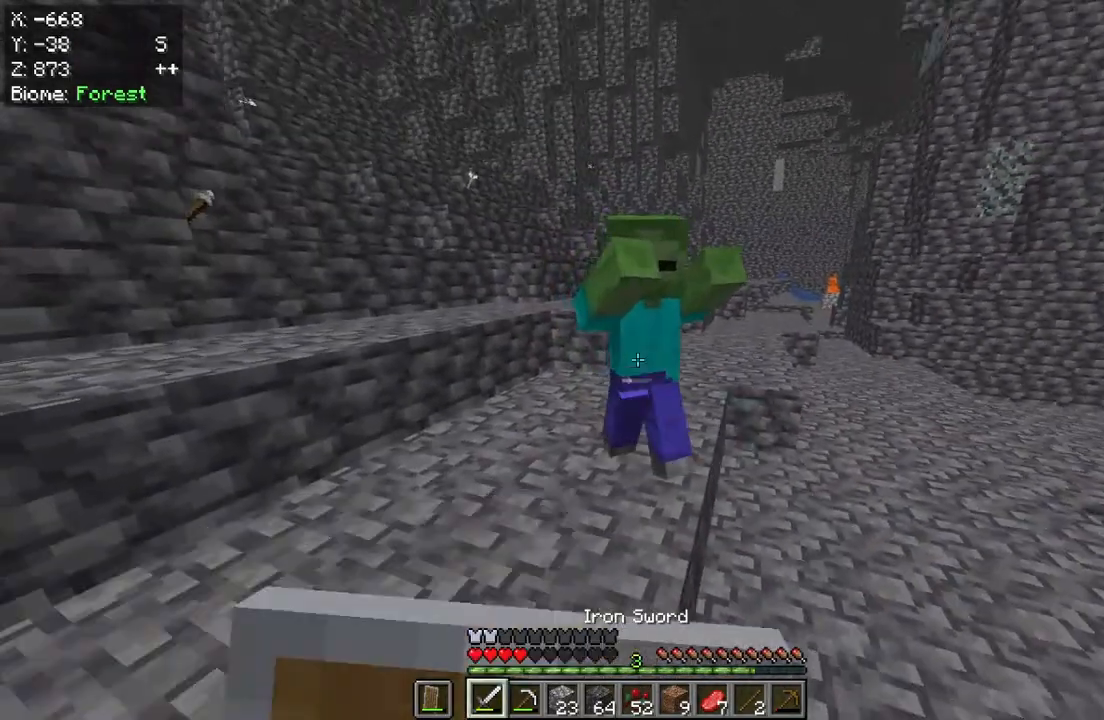
{"keys": ["s"], "mouse": ["right"], "events": []}
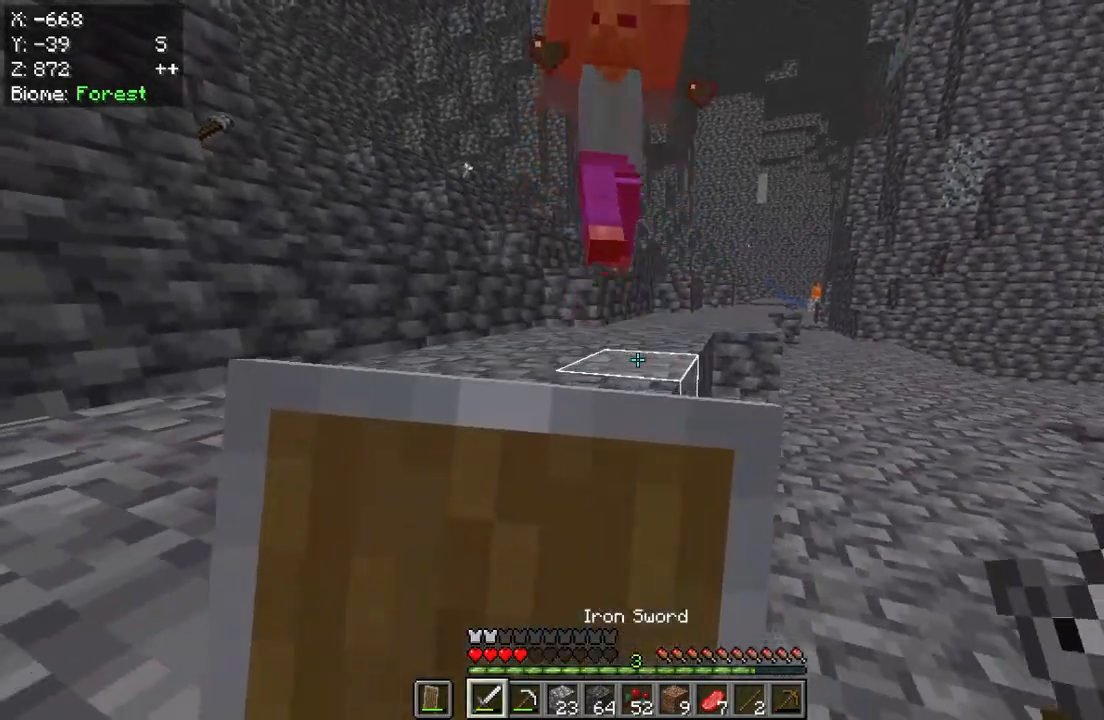
{"keys": ["w"], "mouse": [], "events": [[200, "s", "up"], [267, "w", "down"], [400, "mouse_right", "up"]]}
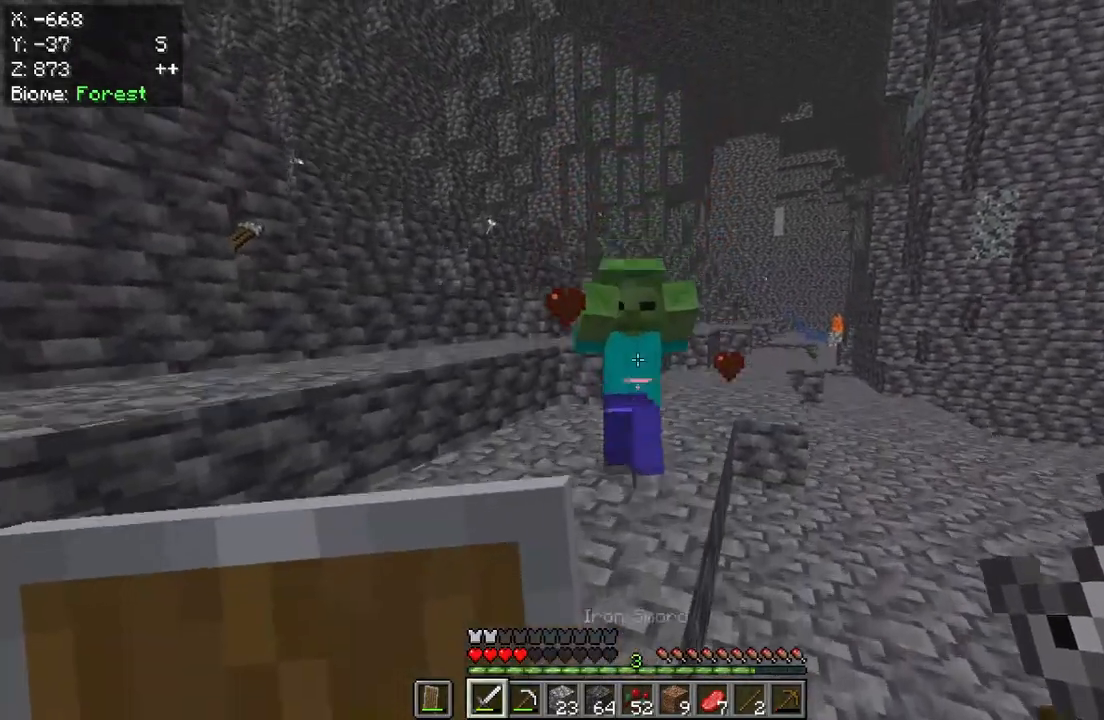
{"keys": ["s"], "mouse": ["right"], "events": [[67, "w", "up"], [133, "mouse_left", "down"], [200, "s", "down"], [300, "mouse_right", "down"], [367, "mouse_left", "up"]]}
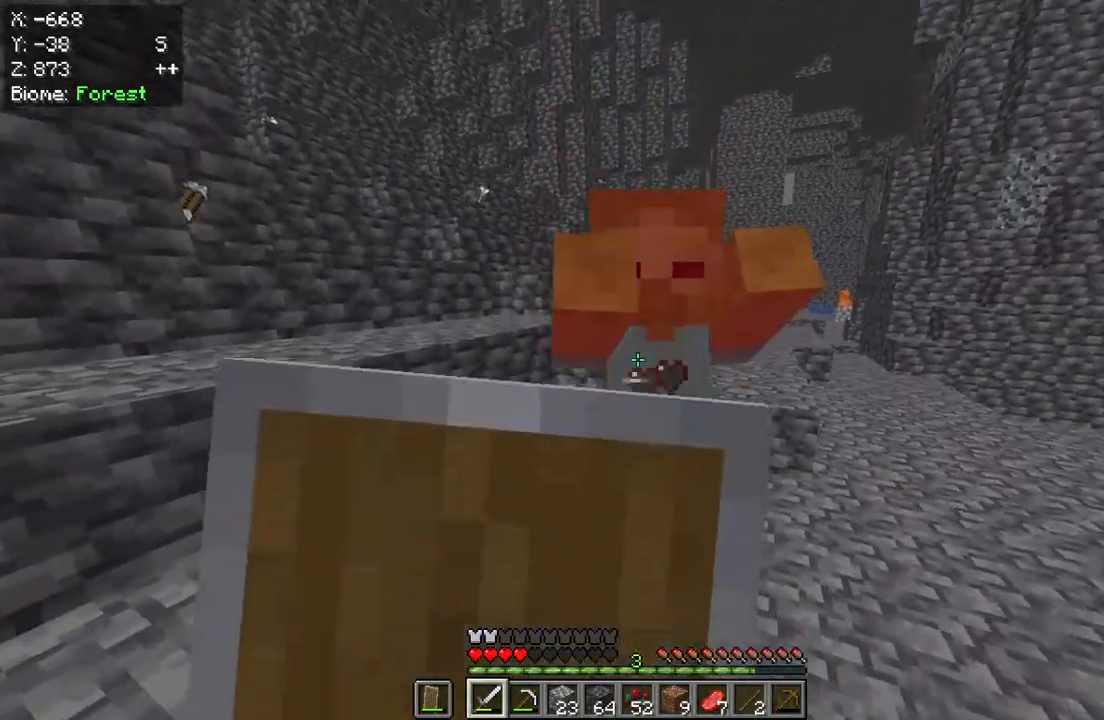
{"keys": ["s"], "mouse": ["right"], "events": []}
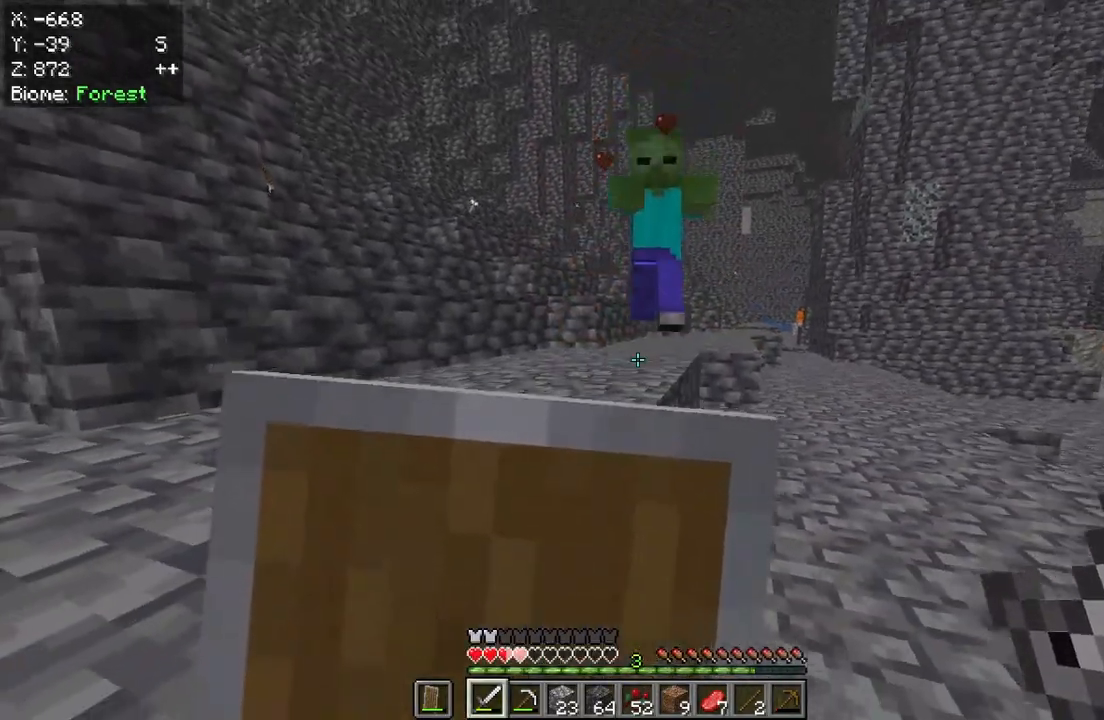
{"keys": [], "mouse": ["left"], "events": [[67, "s", "up"], [133, "w", "down"], [267, "mouse_right", "up"], [367, "w", "up"], [467, "mouse_left", "down"]]}